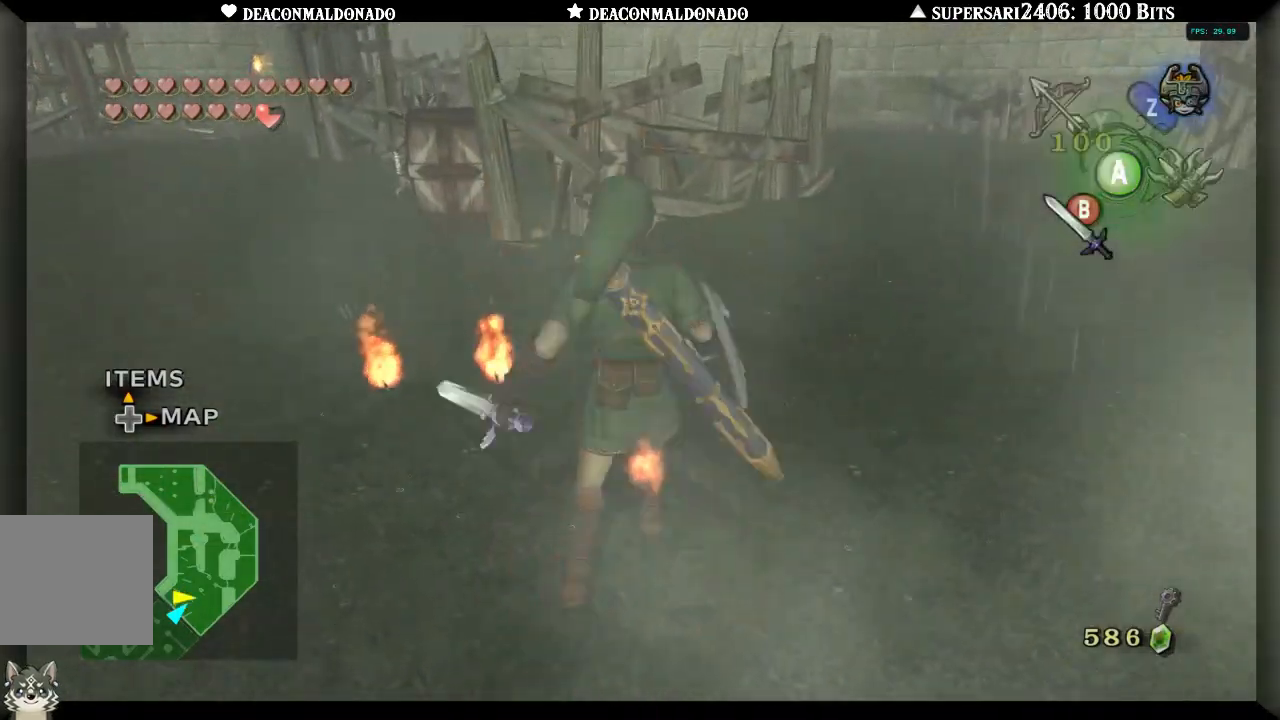
Gameplay with a controller (Nintendo layout); each line is a JSON object with the inputs held at the frame after it. "events" lists button and stick changes between this image and that frame as [ms after this image, input, new state], when the widget could be followed in between. Not read: L1 L3 R3.
{"buttons": [], "left_stick": "up", "right_stick": "center", "events": [[33, "right_stick", "left"], [67, "A", "down"], [117, "left_stick", "up-left"], [150, "A", "up"], [283, "A", "down"], [333, "right_stick", "center"], [350, "A", "up"], [500, "left_stick", "up"]]}
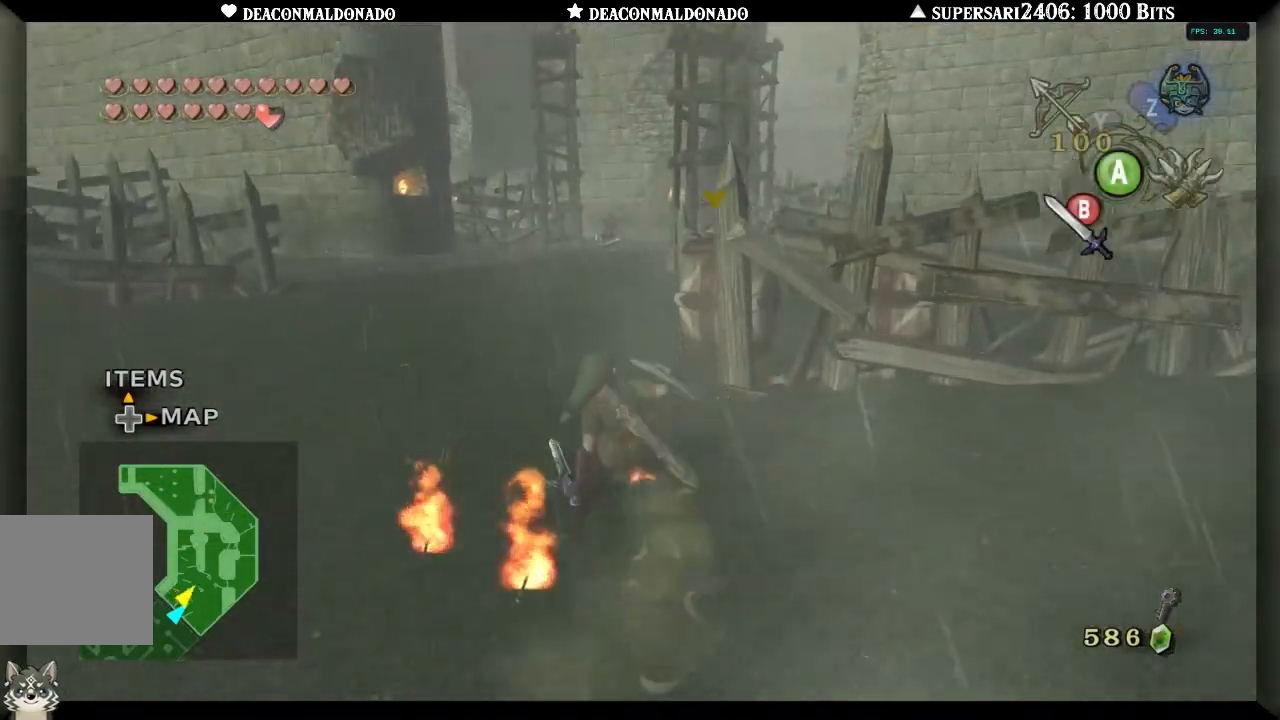
{"buttons": ["A"], "left_stick": "up", "right_stick": "right", "events": [[17, "A", "down"], [100, "A", "up"], [183, "A", "down"], [283, "A", "up"], [350, "right_stick", "right"], [483, "A", "down"]]}
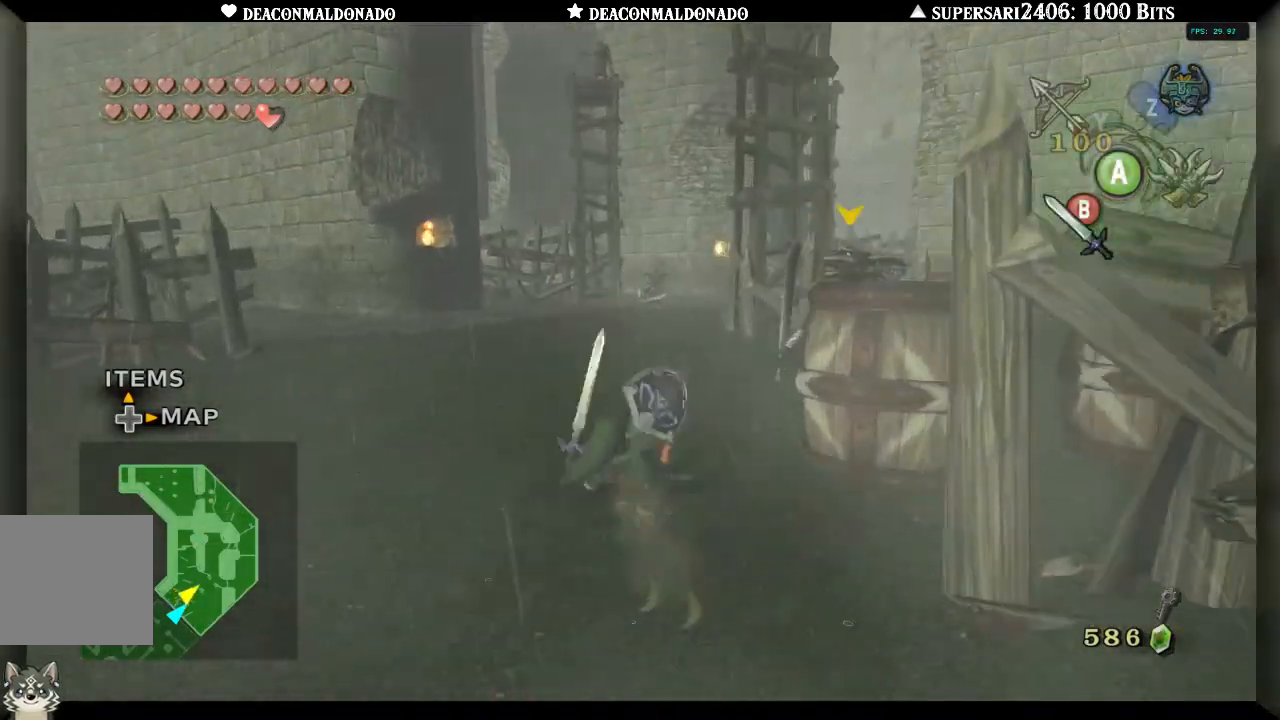
{"buttons": [], "left_stick": "up", "right_stick": "center", "events": [[67, "A", "up"], [167, "A", "down"], [200, "right_stick", "center"], [250, "A", "up"], [333, "A", "down"], [433, "A", "up"]]}
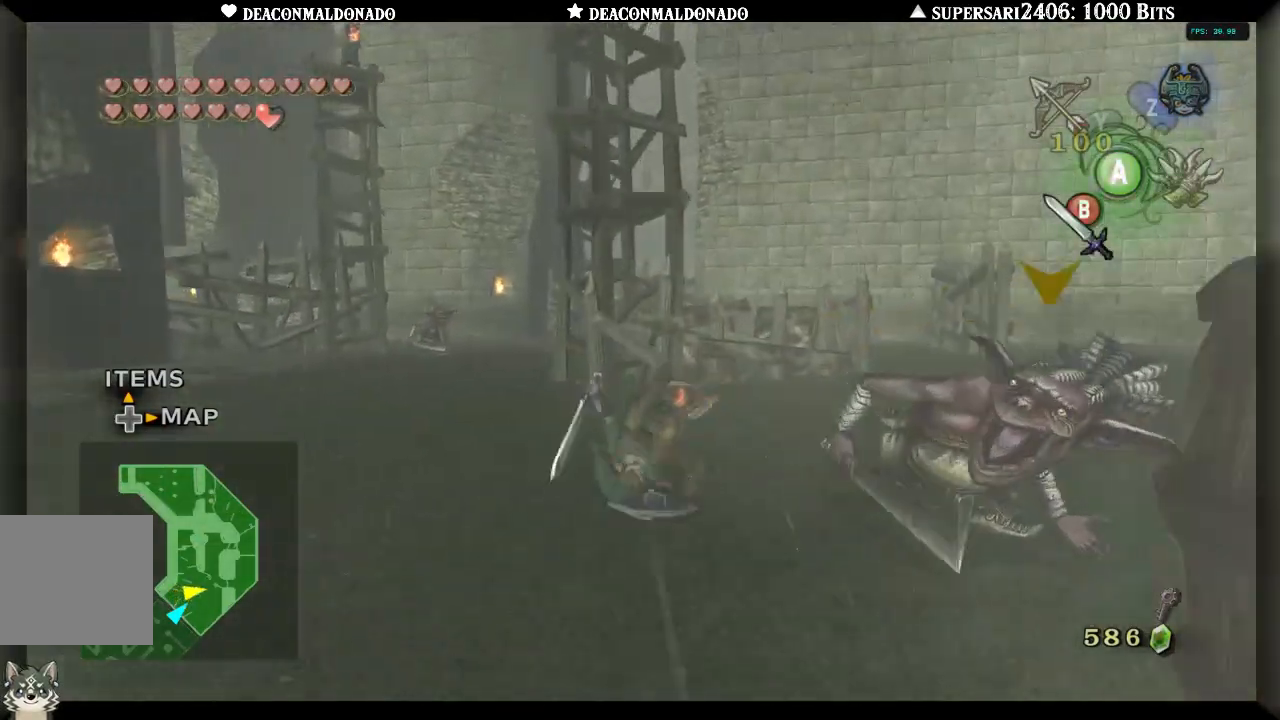
{"buttons": ["A"], "left_stick": "up-left", "right_stick": "down", "events": [[133, "right_stick", "down"], [217, "A", "down"], [317, "A", "up"], [417, "A", "down"], [467, "left_stick", "up-left"]]}
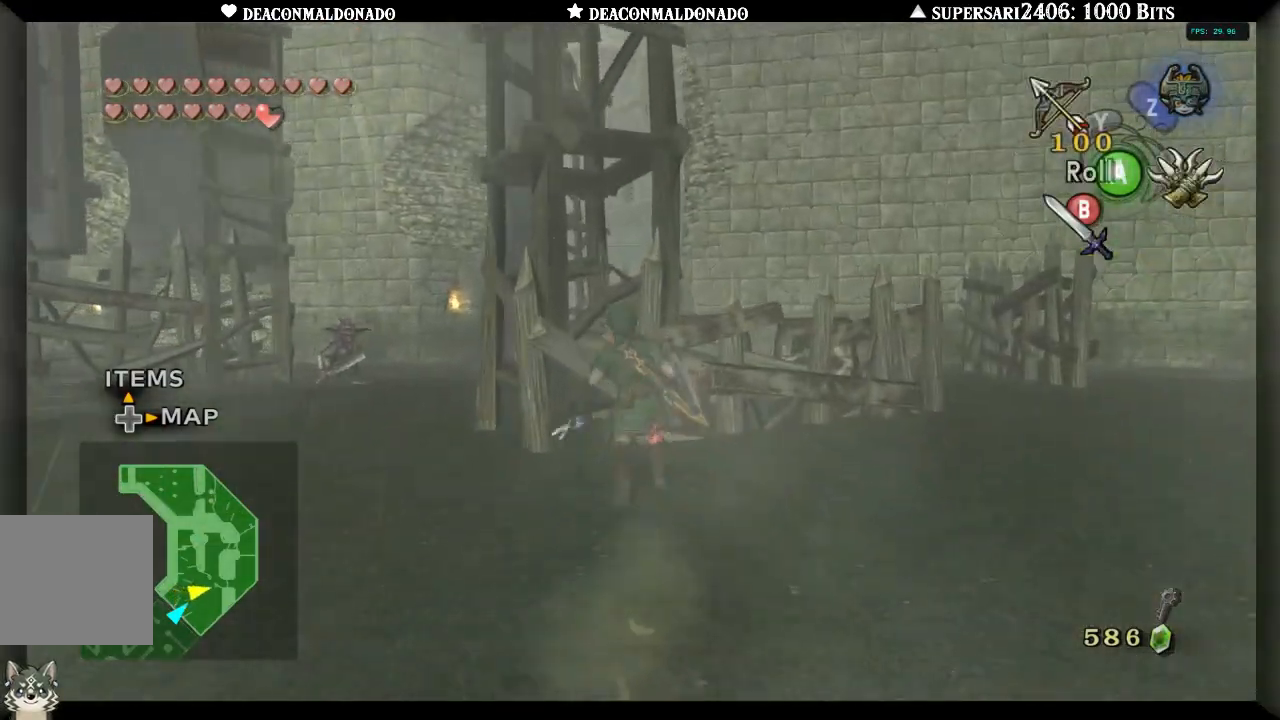
{"buttons": [], "left_stick": "up-left", "right_stick": "down", "events": [[17, "A", "up"], [233, "left_stick", "up"], [450, "left_stick", "up-left"]]}
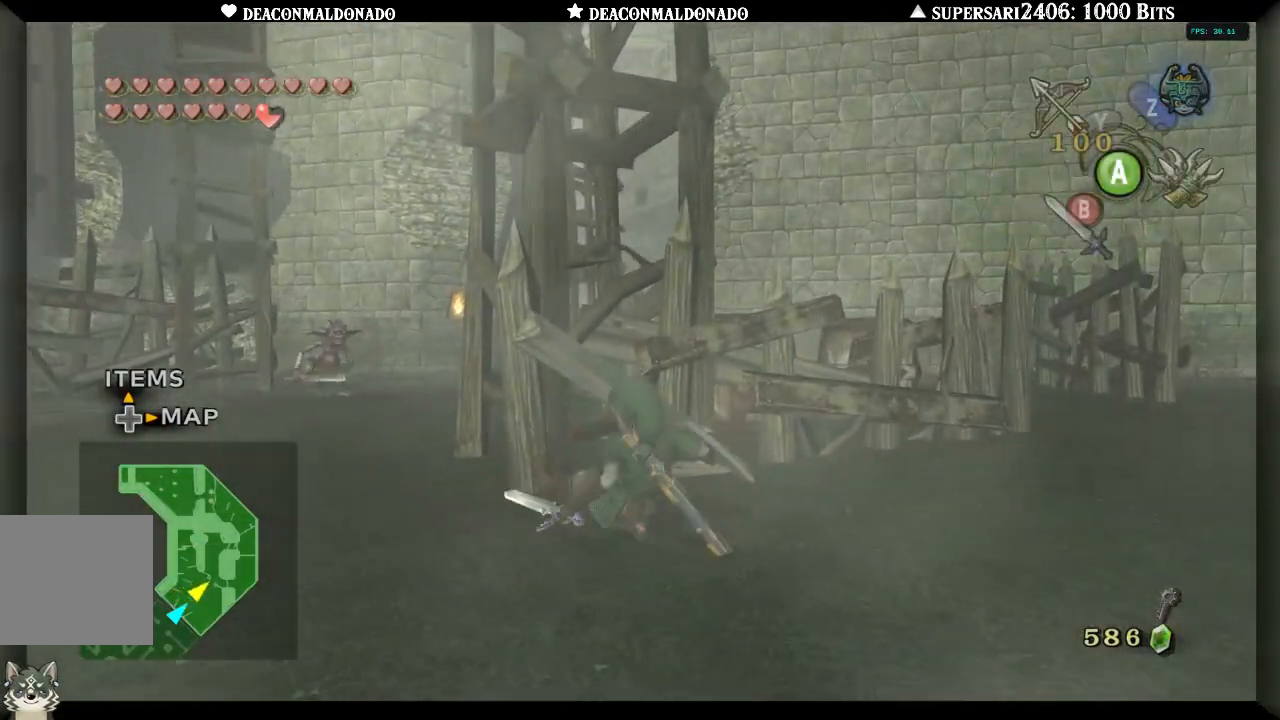
{"buttons": [], "left_stick": "left", "right_stick": "down", "events": [[233, "left_stick", "left"]]}
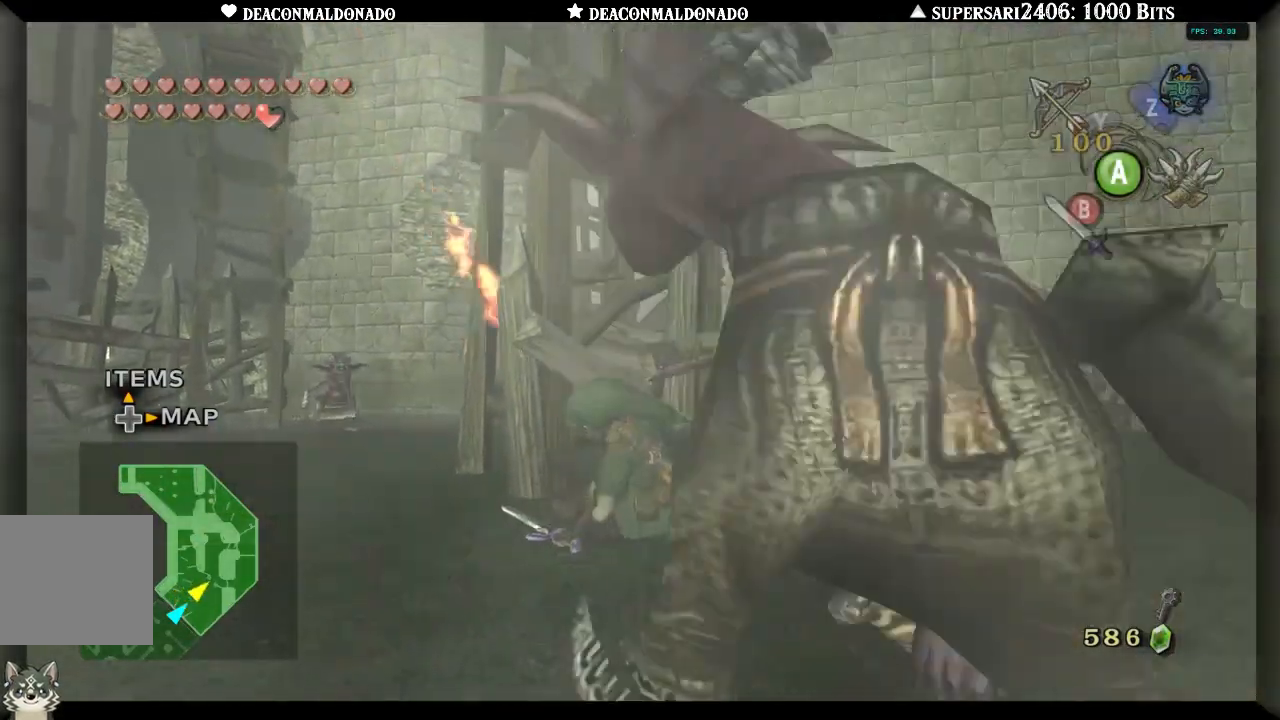
{"buttons": [], "left_stick": "left", "right_stick": "down-right", "events": [[50, "A", "down"], [117, "right_stick", "down-right"], [200, "A", "up"]]}
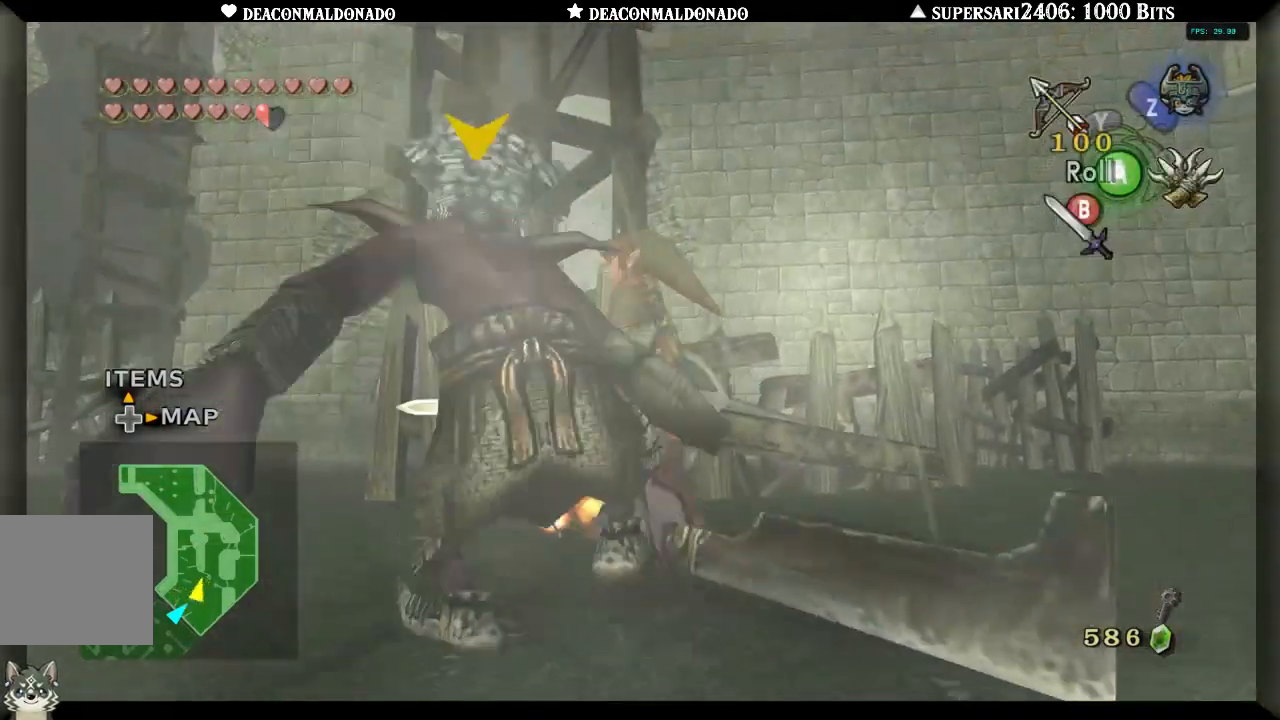
{"buttons": [], "left_stick": "right", "right_stick": "center", "events": [[67, "left_stick", "down"], [100, "right_stick", "center"], [133, "left_stick", "down-right"], [233, "B", "down"], [300, "B", "up"], [383, "B", "down"], [417, "left_stick", "right"], [483, "B", "up"]]}
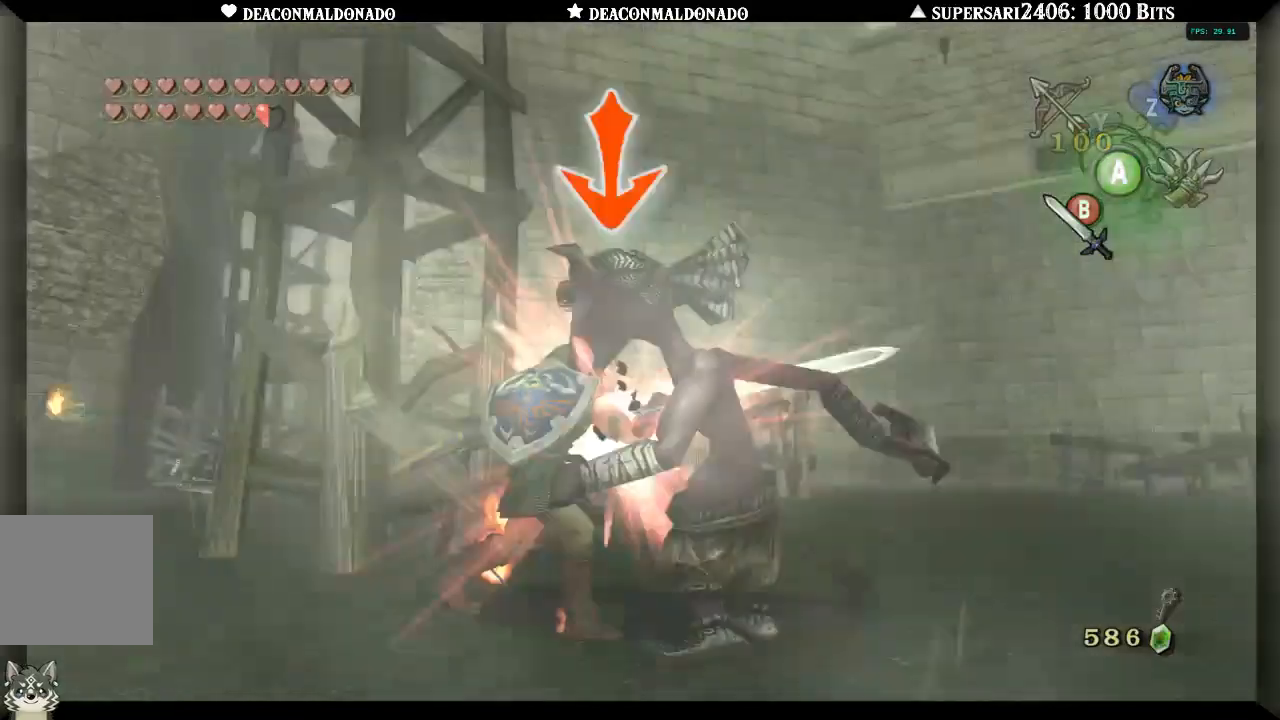
{"buttons": [], "left_stick": "up-right", "right_stick": "center", "events": [[50, "B", "down"], [133, "B", "up"], [200, "left_stick", "up-right"], [217, "B", "down"], [300, "B", "up"], [383, "B", "down"], [483, "B", "up"]]}
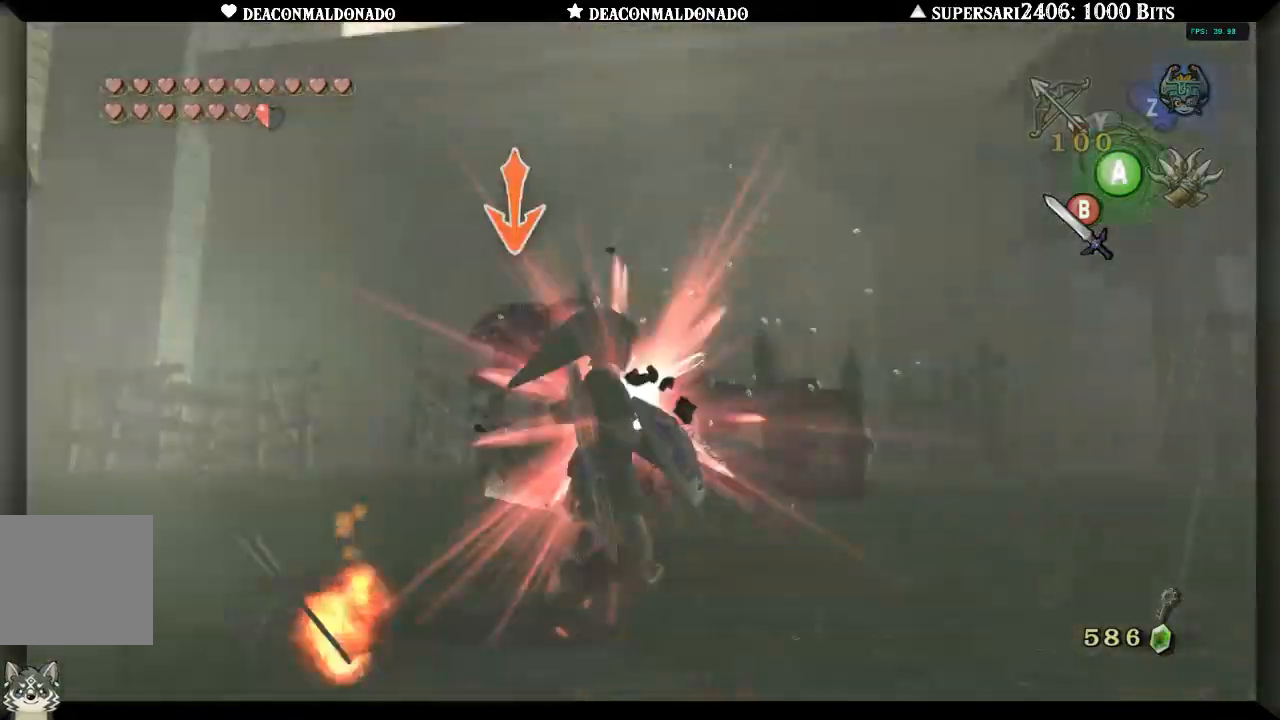
{"buttons": [], "left_stick": "up", "right_stick": "center", "events": [[50, "B", "down"], [117, "left_stick", "up"], [333, "B", "up"], [400, "B", "down"], [483, "B", "up"]]}
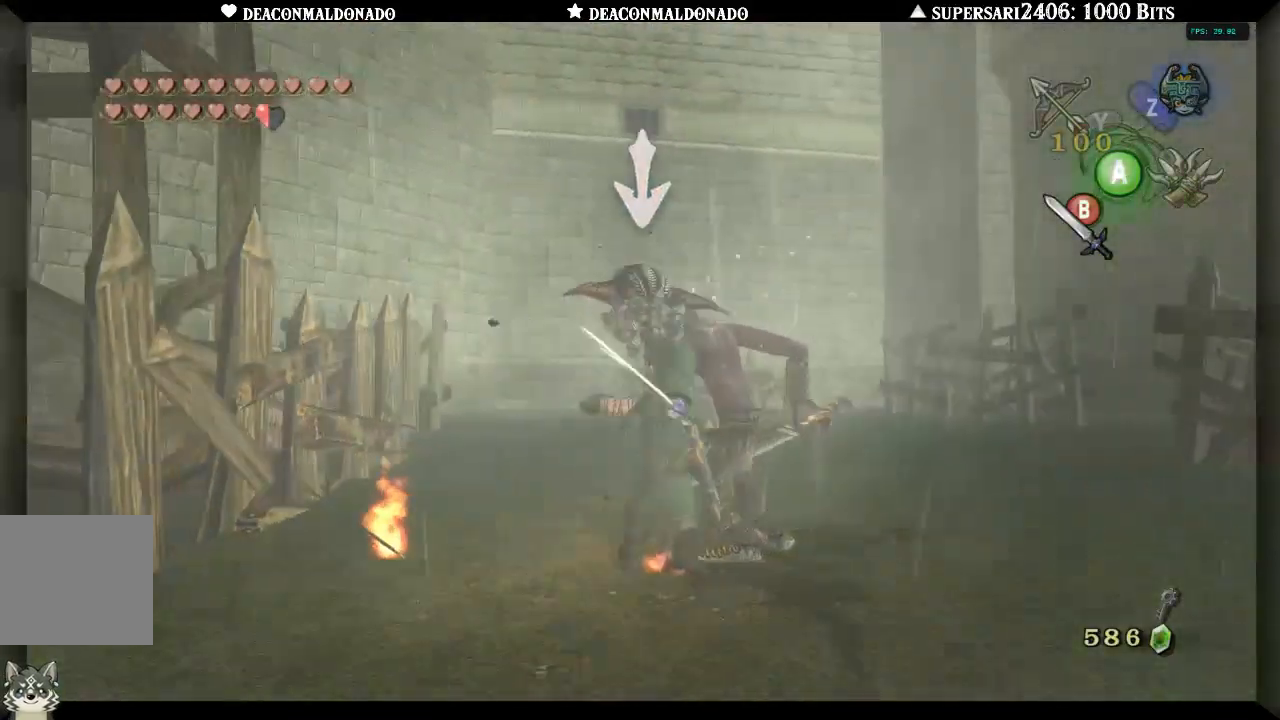
{"buttons": [], "left_stick": "up-right", "right_stick": "center", "events": [[67, "B", "down"], [150, "B", "up"], [217, "B", "down"], [267, "left_stick", "up-right"], [333, "B", "up"], [400, "B", "down"], [500, "B", "up"]]}
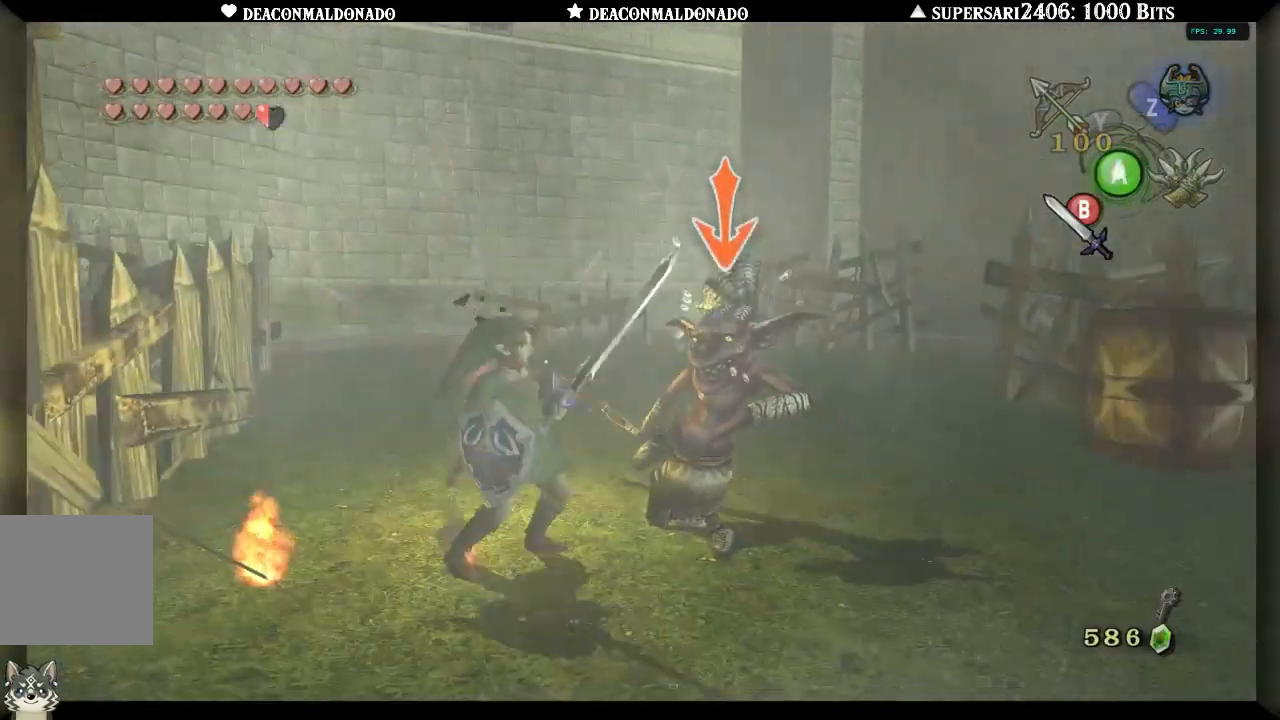
{"buttons": [], "left_stick": "up-right", "right_stick": "center", "events": [[67, "B", "down"], [167, "B", "up"], [250, "B", "down"], [350, "B", "up"]]}
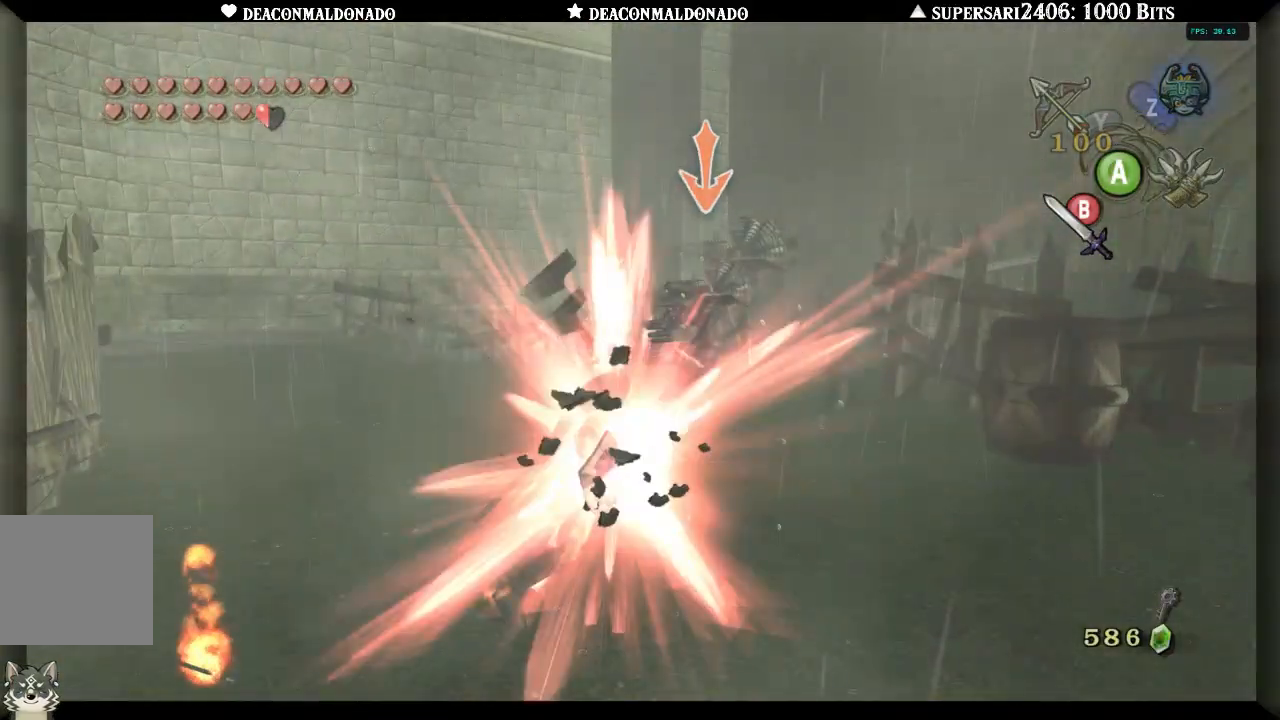
{"buttons": [], "left_stick": "left", "right_stick": "center", "events": [[17, "left_stick", "up"], [183, "left_stick", "up-left"], [283, "left_stick", "left"]]}
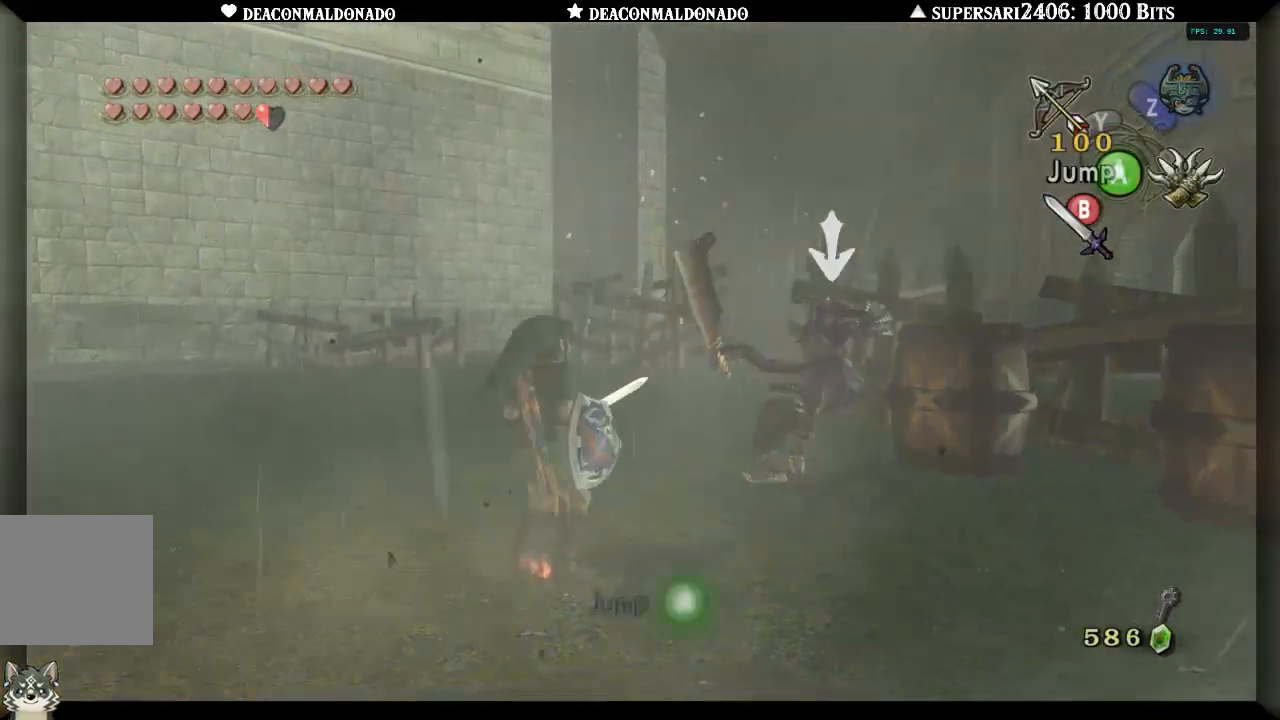
{"buttons": [], "left_stick": "center", "right_stick": "center", "events": [[417, "left_stick", "center"]]}
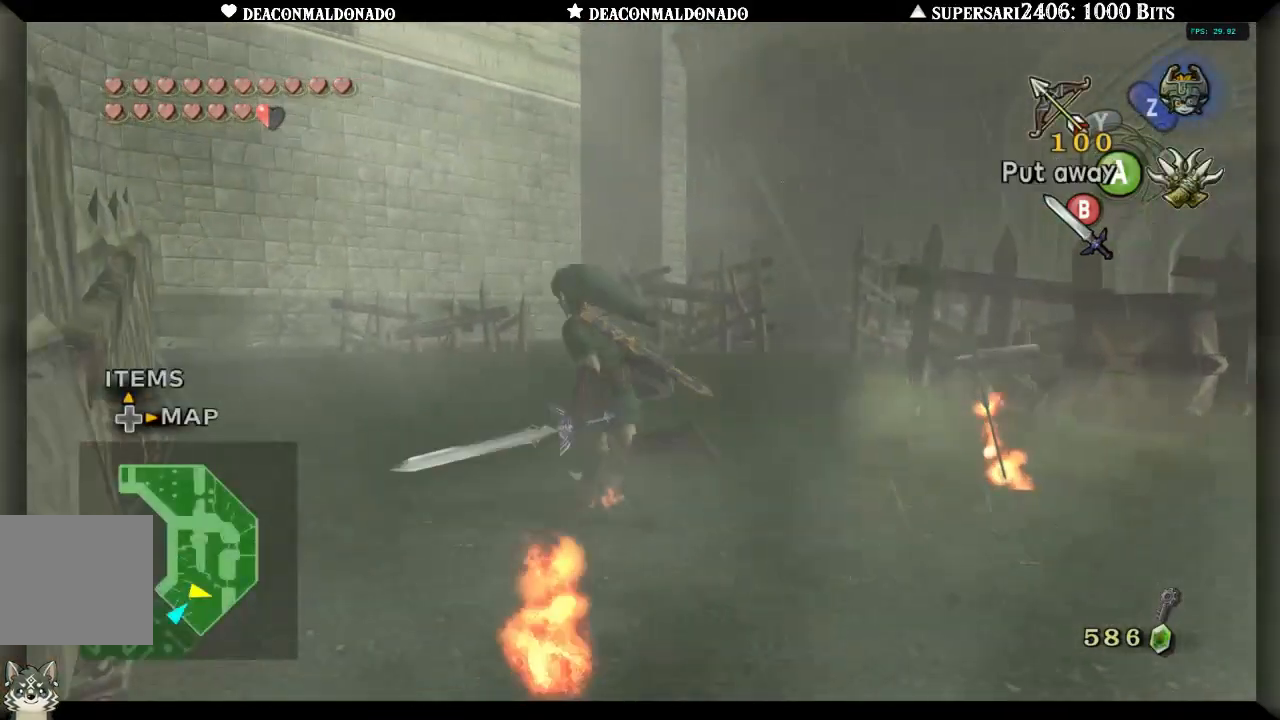
{"buttons": [], "left_stick": "right", "right_stick": "center", "events": [[433, "left_stick", "right"]]}
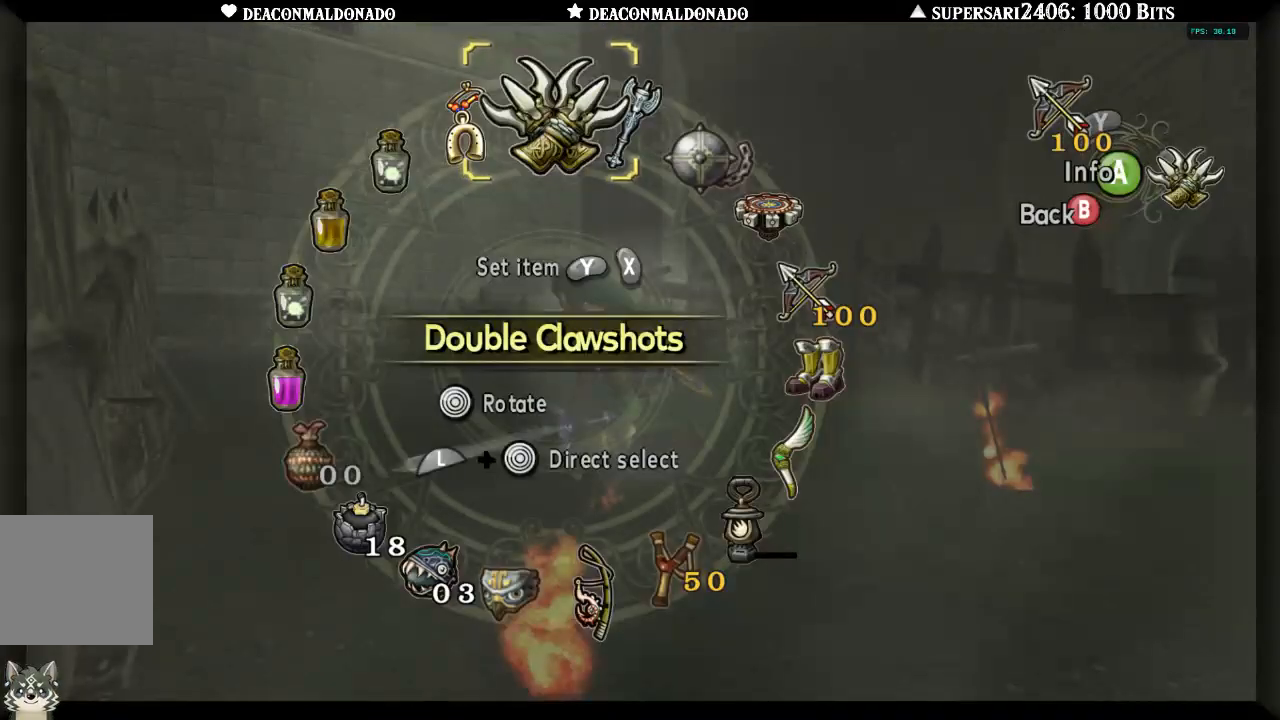
{"buttons": [], "left_stick": "center", "right_stick": "center", "events": [[67, "left_stick", "center"], [133, "Y", "down"], [233, "Y", "up"]]}
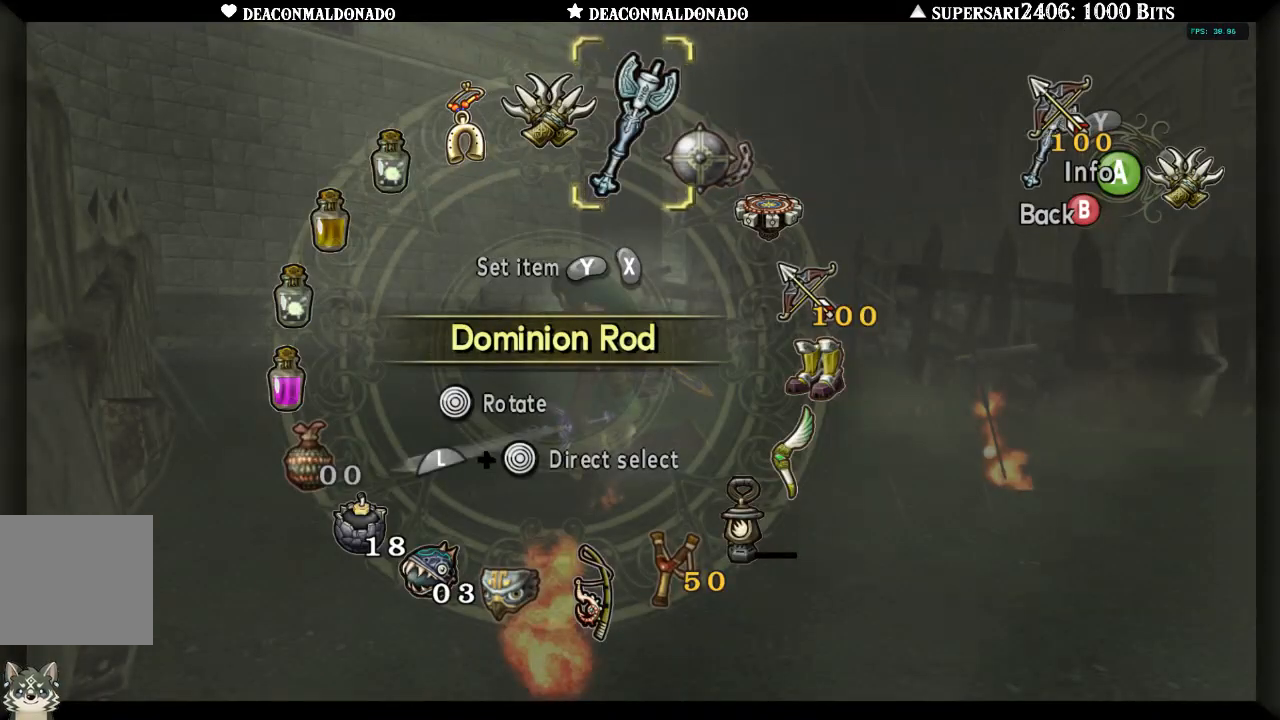
{"buttons": [], "left_stick": "center", "right_stick": "center", "events": [[183, "left_stick", "right"], [317, "left_stick", "center"], [417, "Y", "down"], [500, "Y", "up"]]}
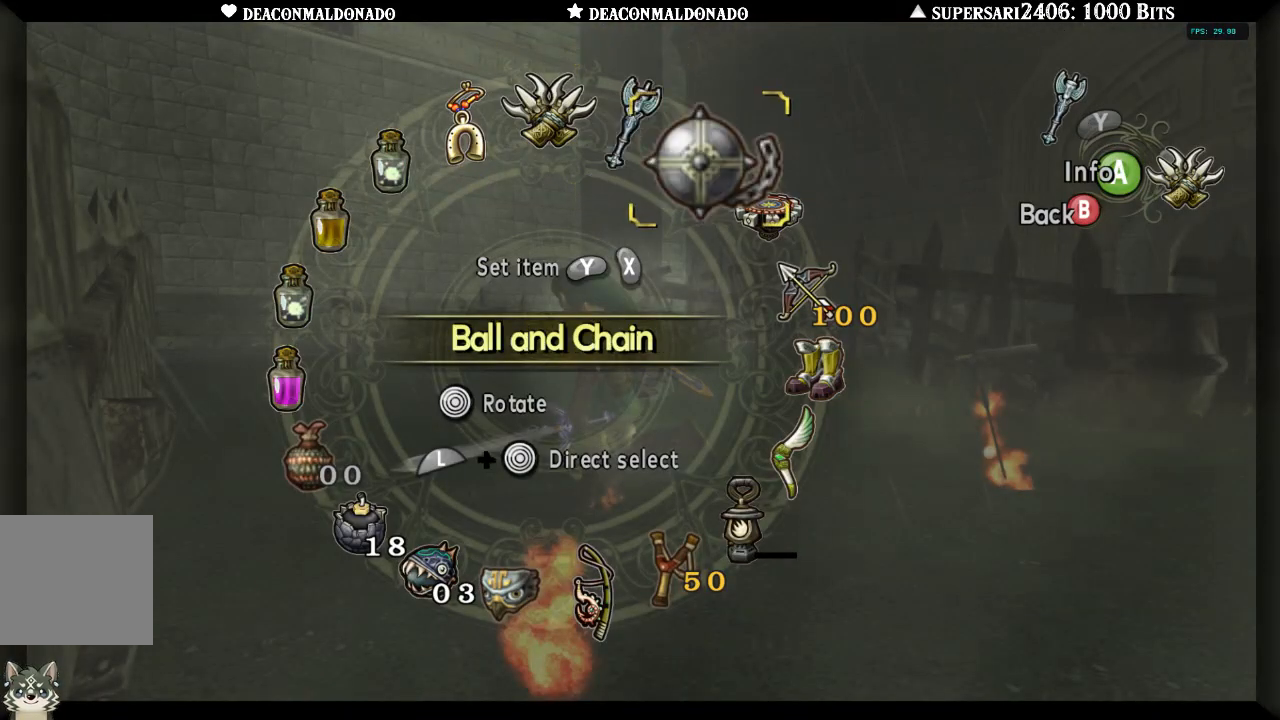
{"buttons": ["B"], "left_stick": "center", "right_stick": "center", "events": [[433, "B", "down"]]}
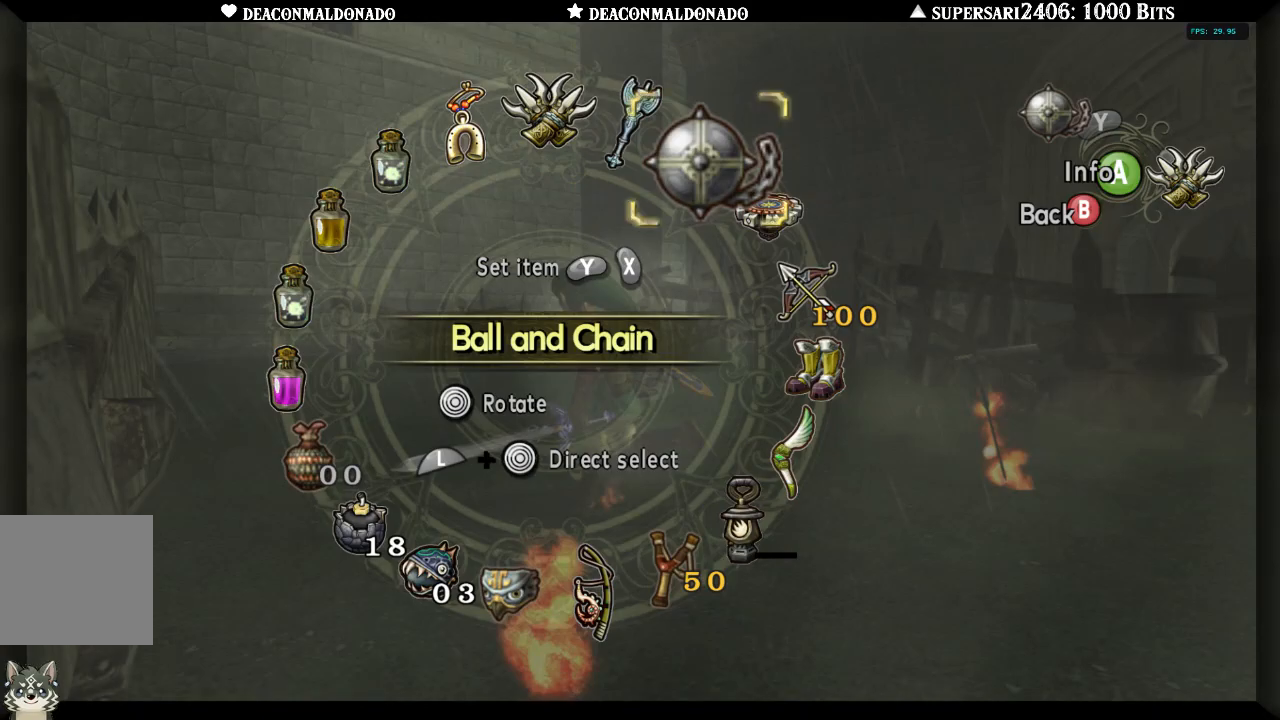
{"buttons": [], "left_stick": "left", "right_stick": "left", "events": [[17, "B", "up"], [100, "left_stick", "down"], [300, "left_stick", "down-left"], [433, "left_stick", "left"], [500, "right_stick", "left"]]}
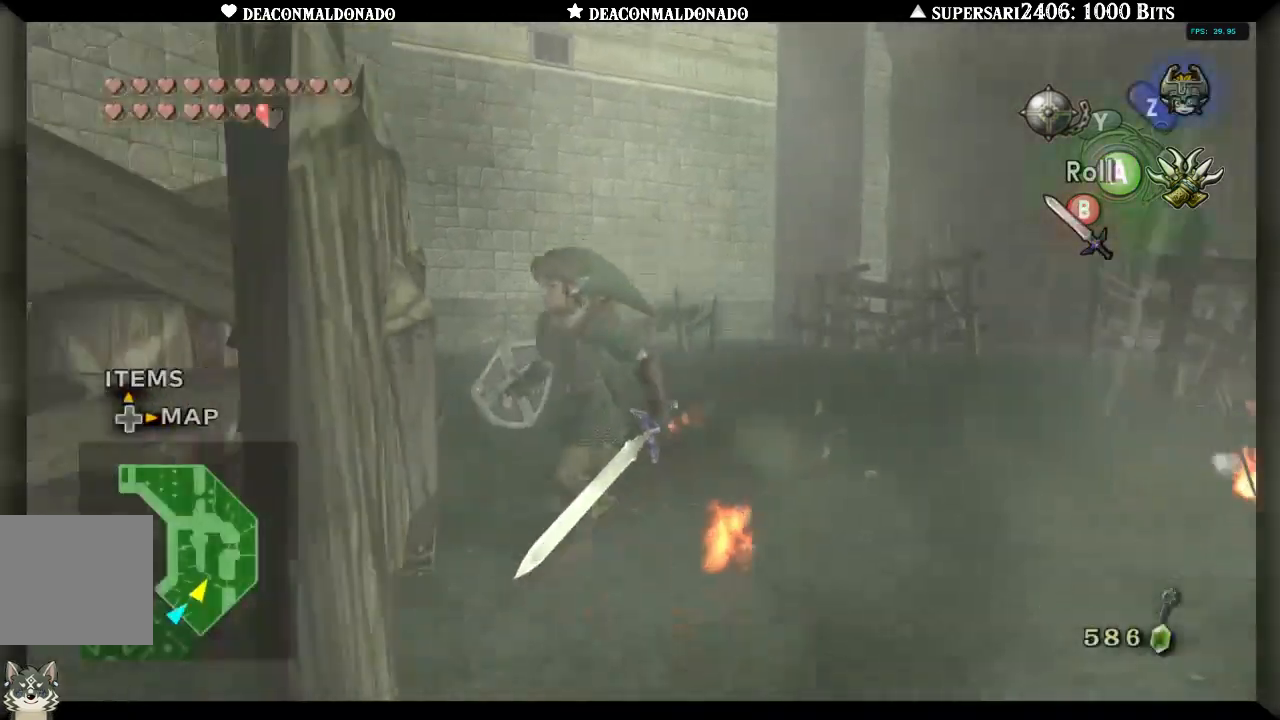
{"buttons": ["Y"], "left_stick": "center", "right_stick": "center", "events": [[67, "left_stick", "center"], [100, "Y", "down"], [300, "right_stick", "center"]]}
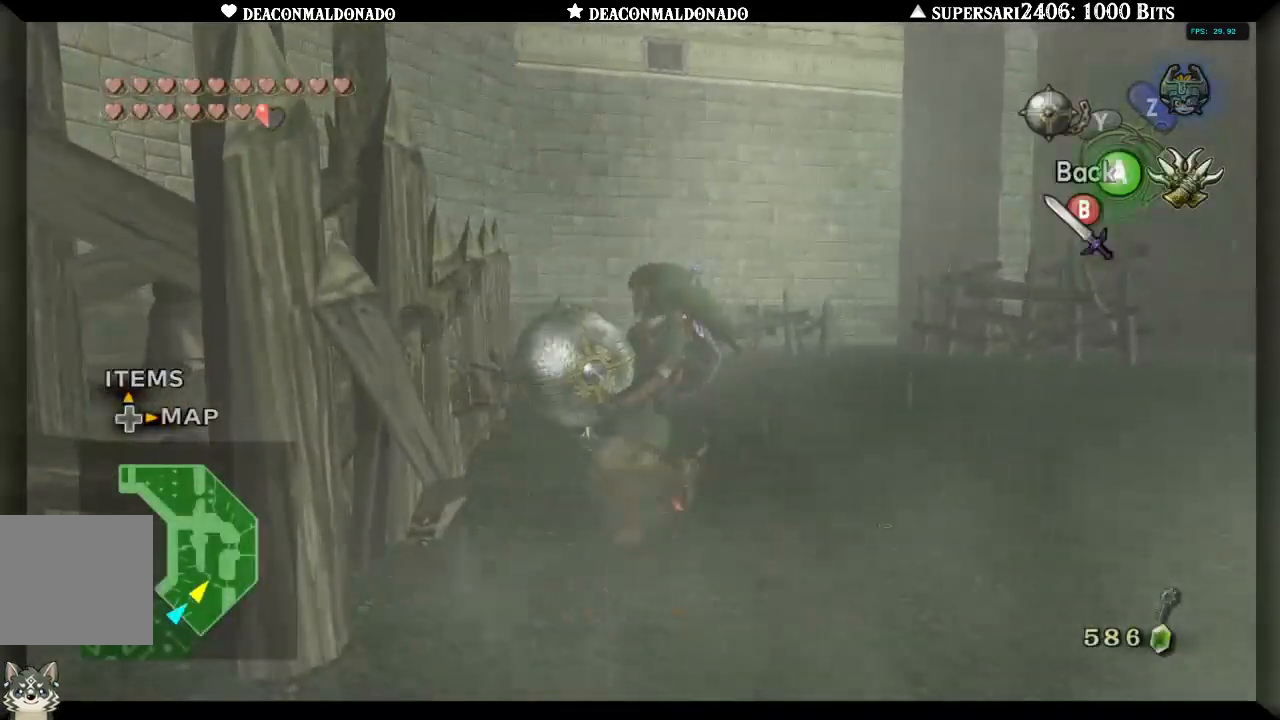
{"buttons": ["Y"], "left_stick": "center", "right_stick": "center", "events": []}
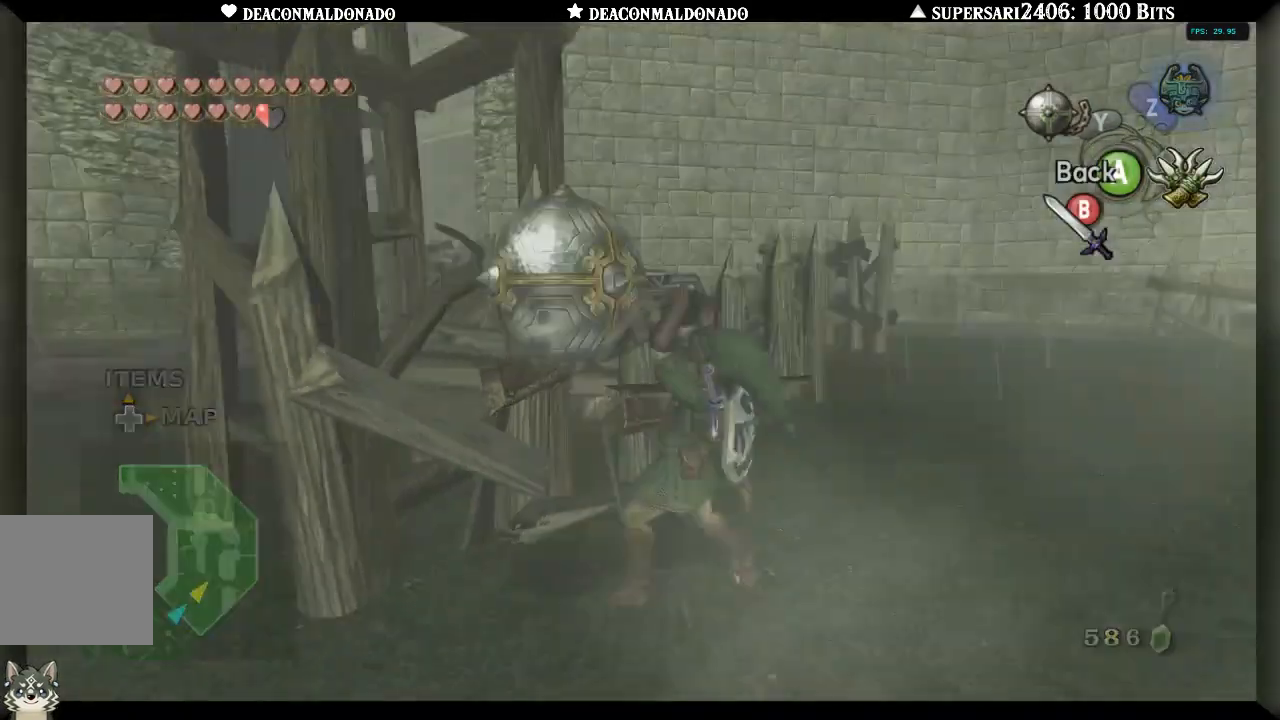
{"buttons": ["Y"], "left_stick": "down", "right_stick": "center", "events": [[267, "left_stick", "down"]]}
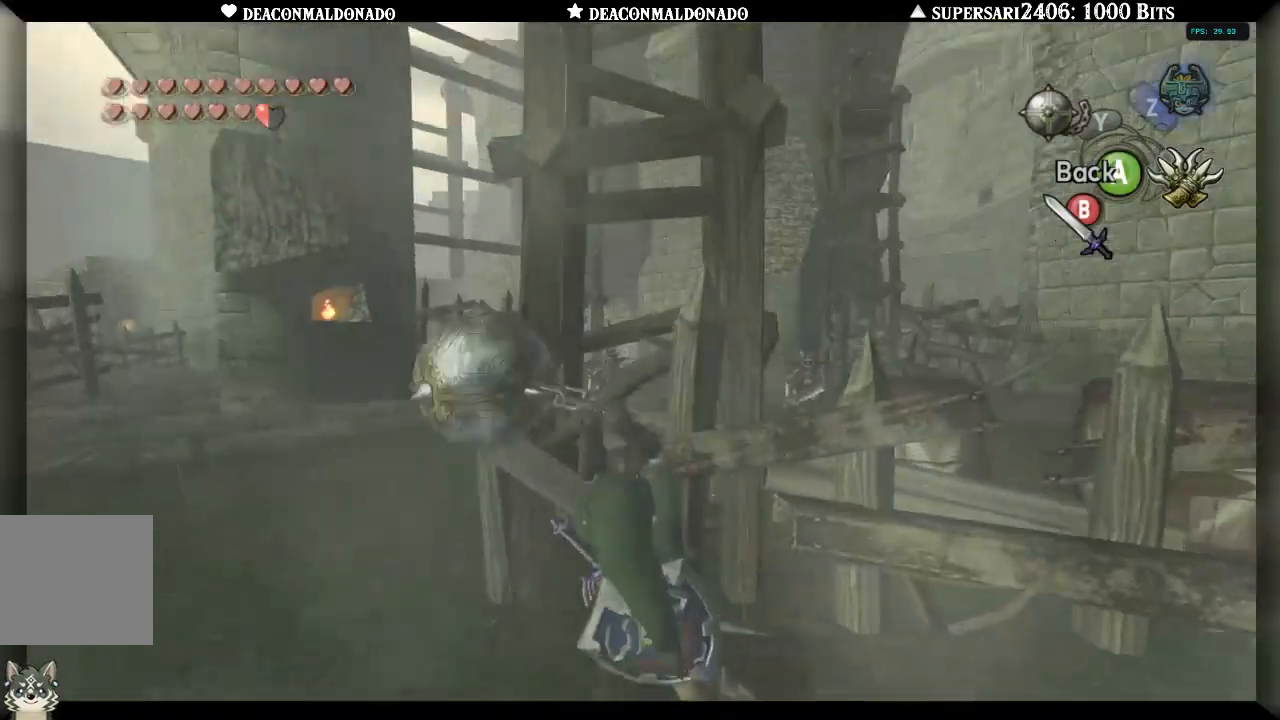
{"buttons": [], "left_stick": "center", "right_stick": "center", "events": [[100, "left_stick", "down-right"], [383, "Y", "up"], [417, "left_stick", "center"]]}
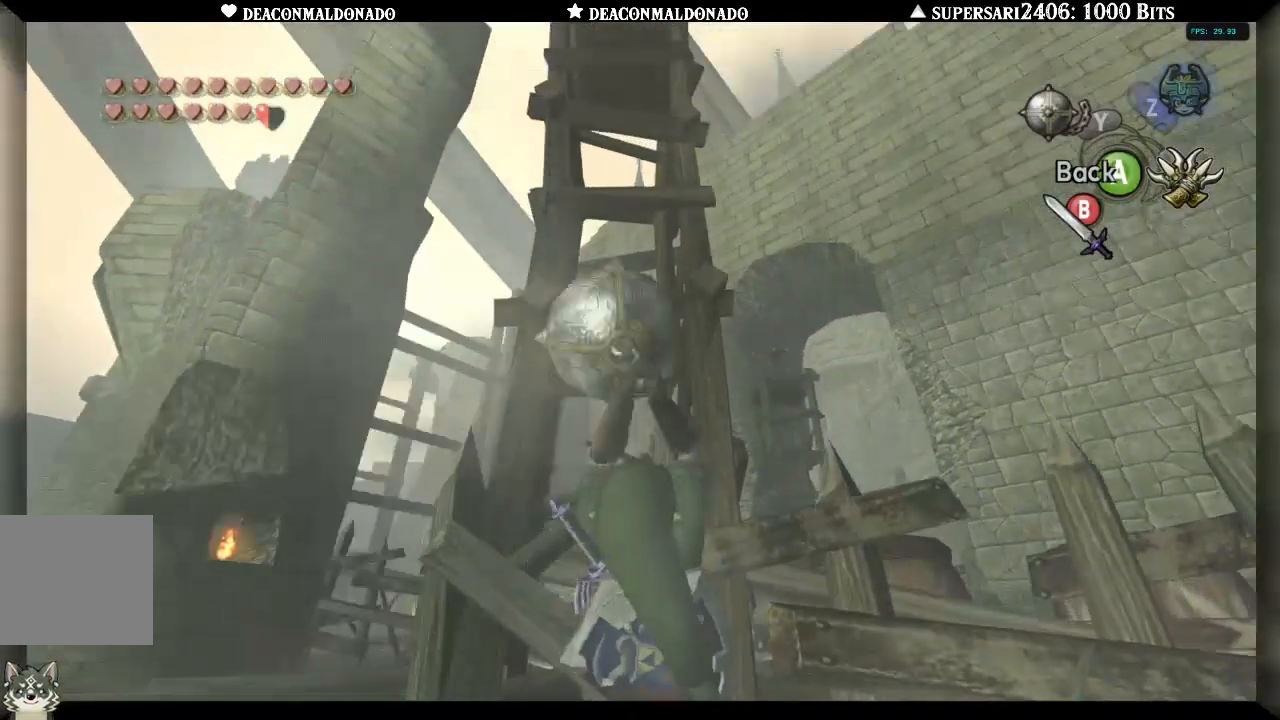
{"buttons": [], "left_stick": "center", "right_stick": "center", "events": []}
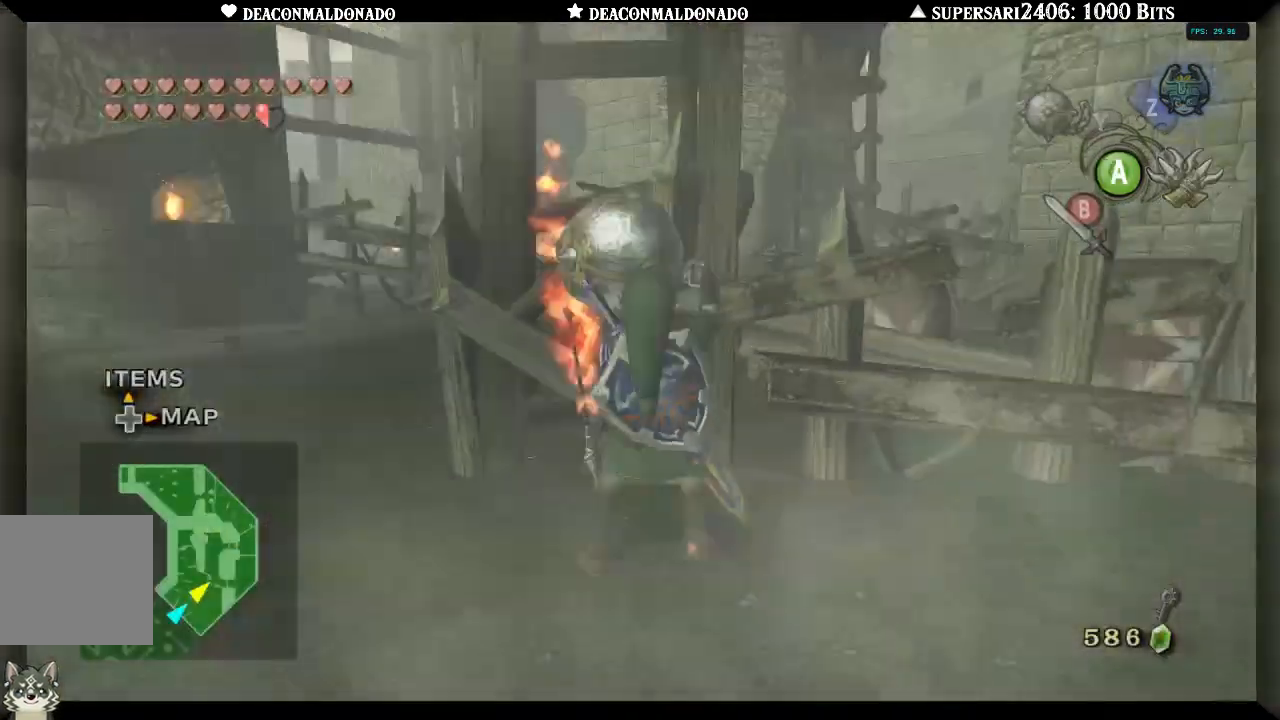
{"buttons": [], "left_stick": "down", "right_stick": "center", "events": [[383, "left_stick", "down"]]}
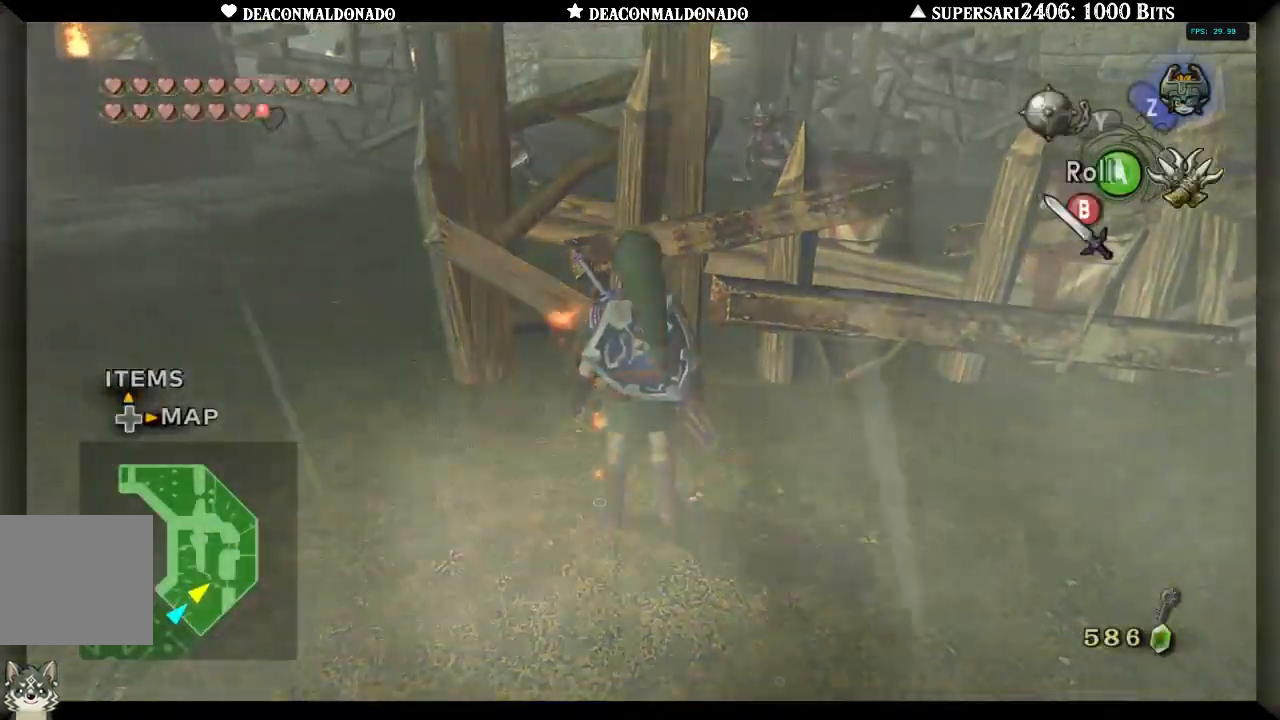
{"buttons": [], "left_stick": "left", "right_stick": "right", "events": [[150, "A", "down"], [217, "left_stick", "down-left"], [267, "A", "up"], [383, "left_stick", "left"], [400, "right_stick", "right"]]}
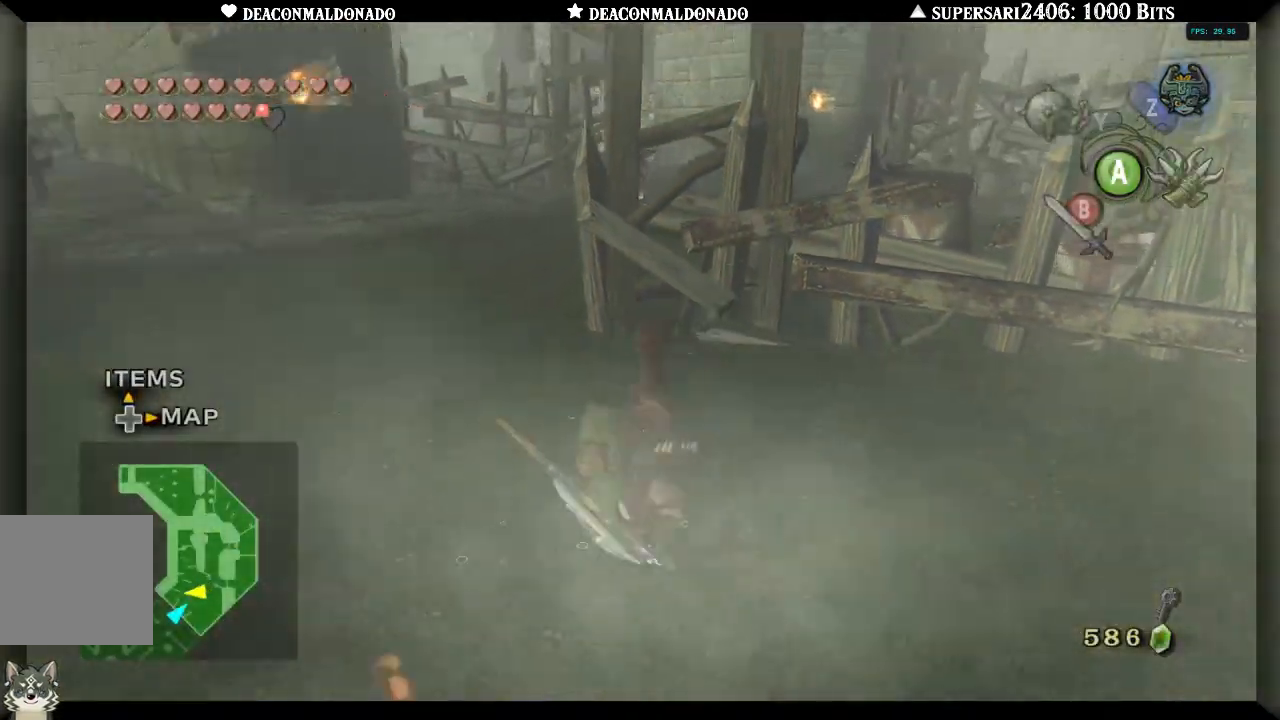
{"buttons": ["A"], "left_stick": "up-left", "right_stick": "right", "events": [[83, "left_stick", "up-left"], [283, "A", "down"], [367, "A", "up"], [450, "A", "down"]]}
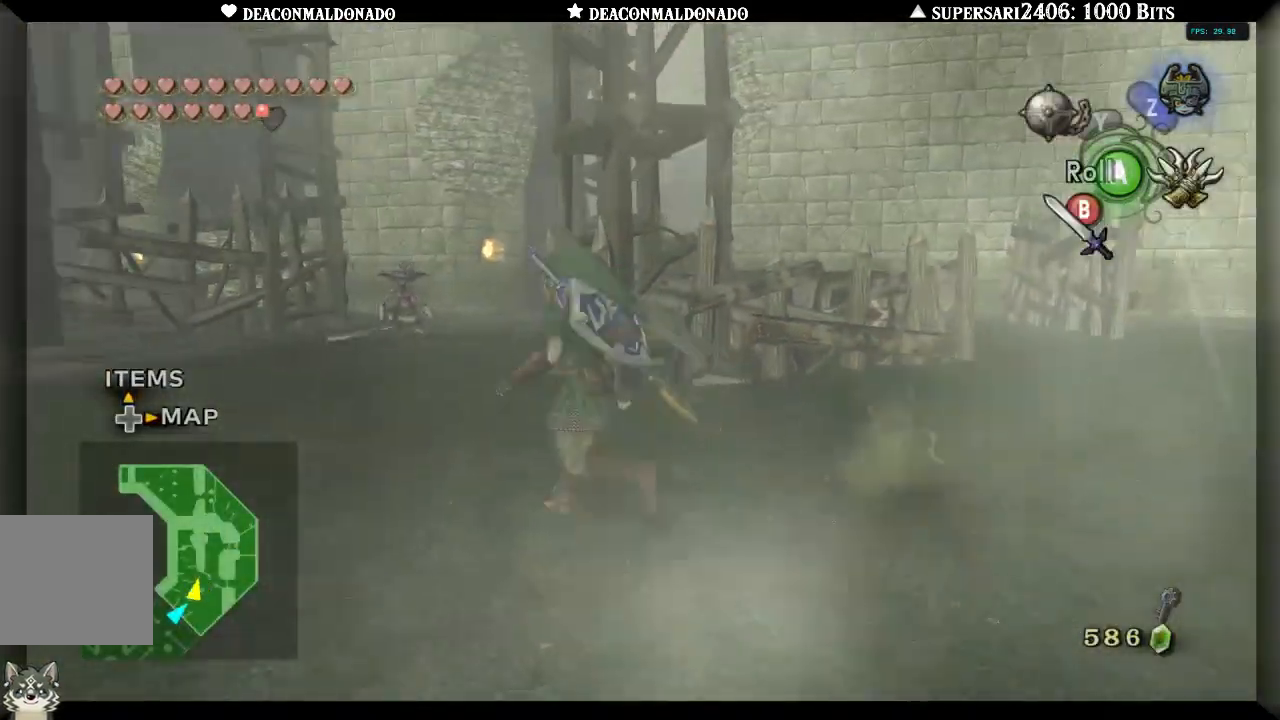
{"buttons": ["A"], "left_stick": "up-left", "right_stick": "down-right", "events": [[33, "A", "up"], [100, "left_stick", "left"], [167, "right_stick", "down-right"], [267, "left_stick", "up-left"], [433, "A", "down"]]}
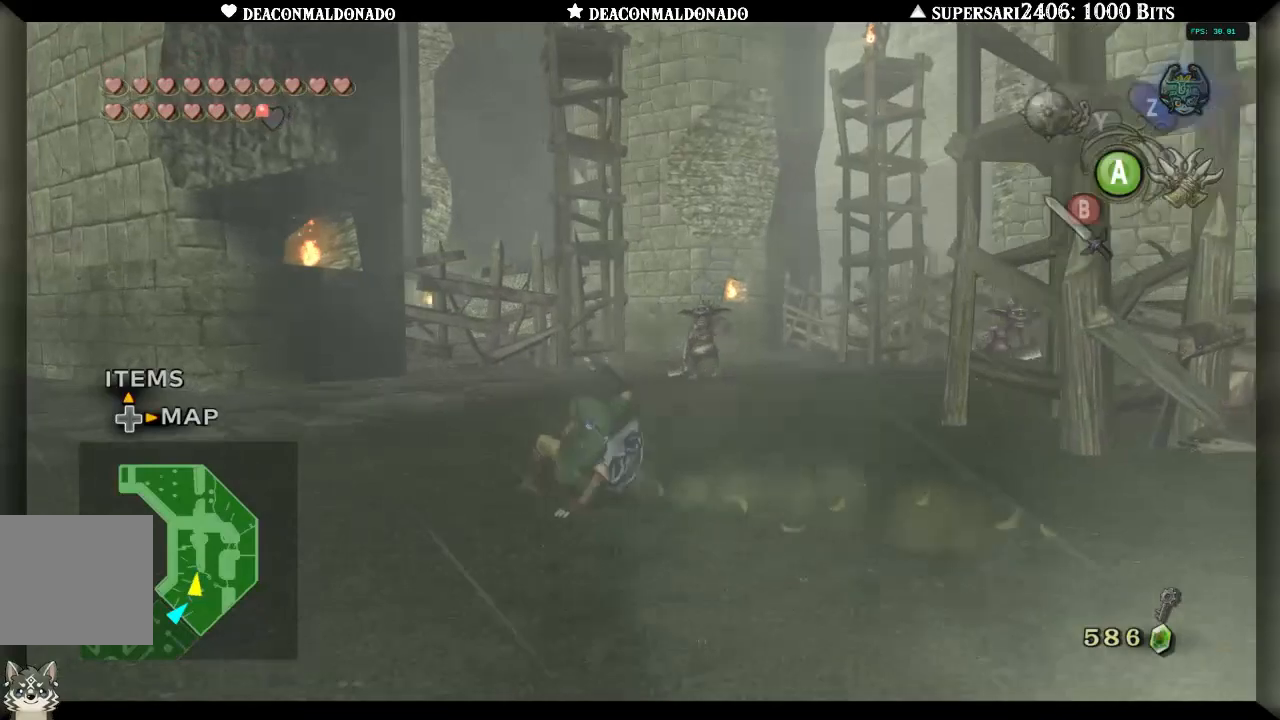
{"buttons": [], "left_stick": "up-left", "right_stick": "down-right", "events": [[33, "A", "up"], [150, "A", "down"], [283, "A", "up"]]}
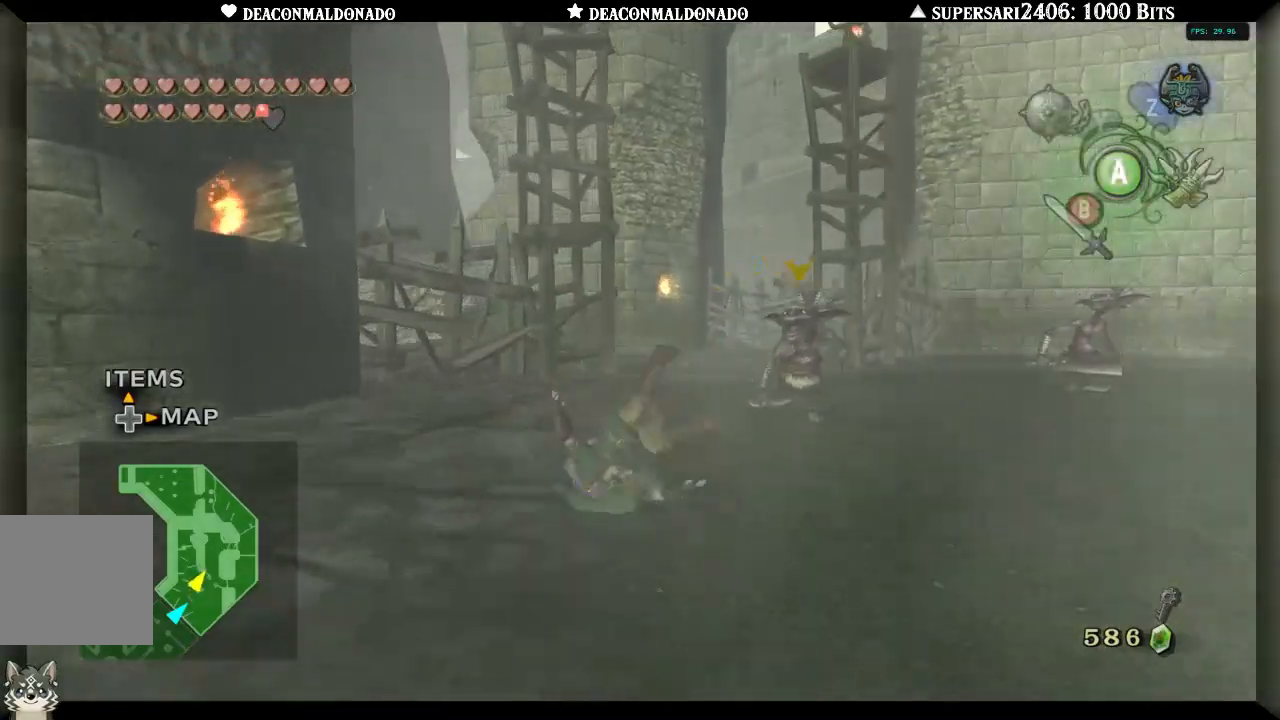
{"buttons": [], "left_stick": "center", "right_stick": "center", "events": [[233, "left_stick", "center"], [283, "right_stick", "center"]]}